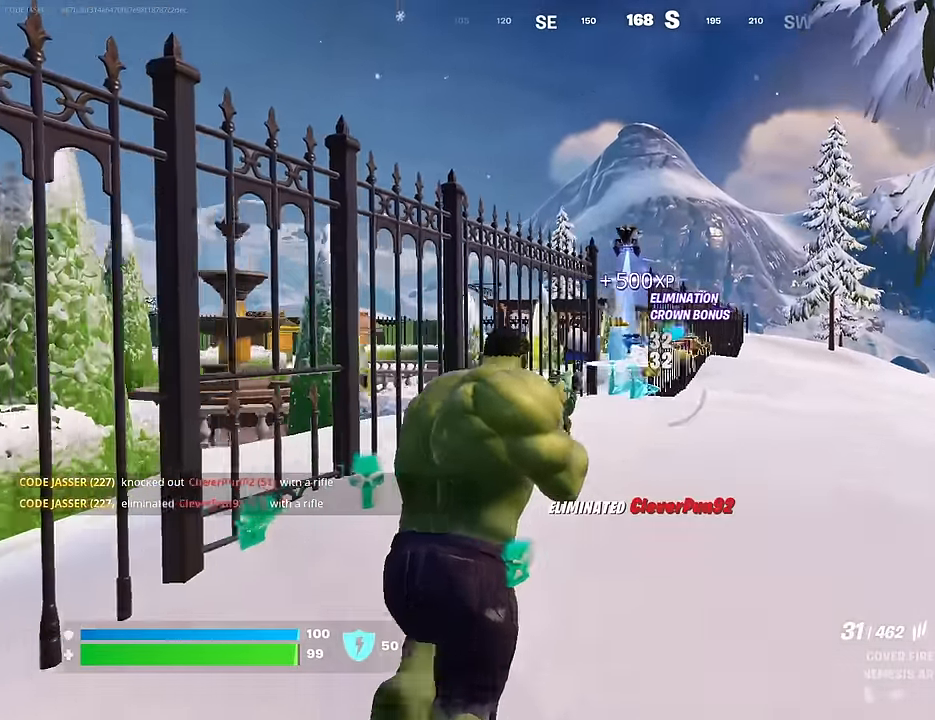
Gameplay with a controller (PlayStation layout); each line is a JSON object with the inputs held at the frame after it. "events" lists button and stick changes between this image and that frame as [ms after this image, input, new state], when the widget could be followed in between.
{"buttons": [], "left_stick": "up", "right_stick": "center", "events": [[150, "right_stick", "down"], [267, "right_stick", "center"]]}
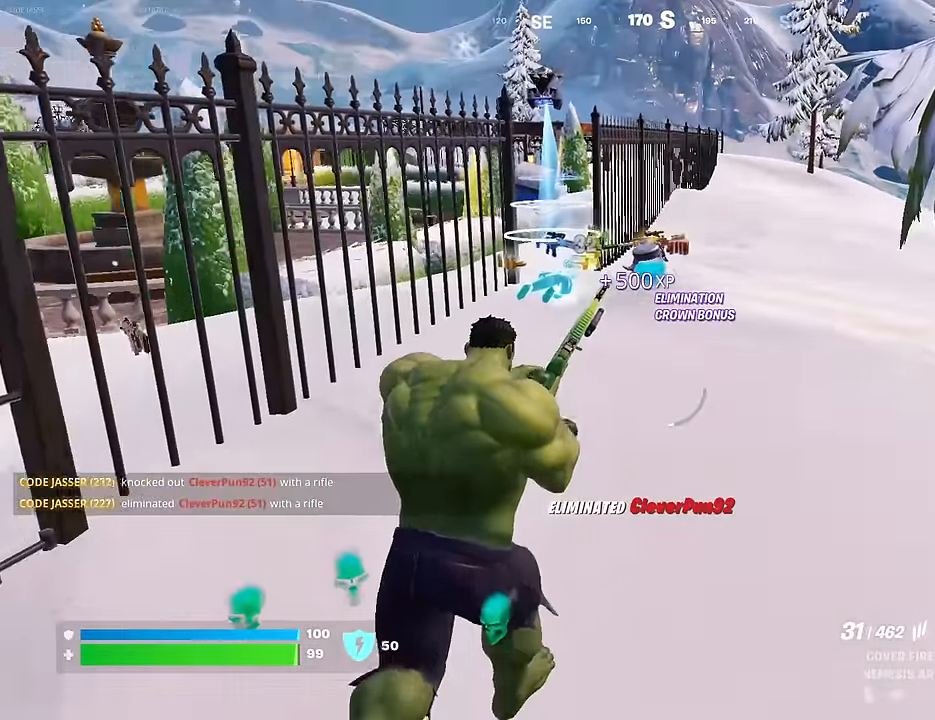
{"buttons": [], "left_stick": "up", "right_stick": "center", "events": []}
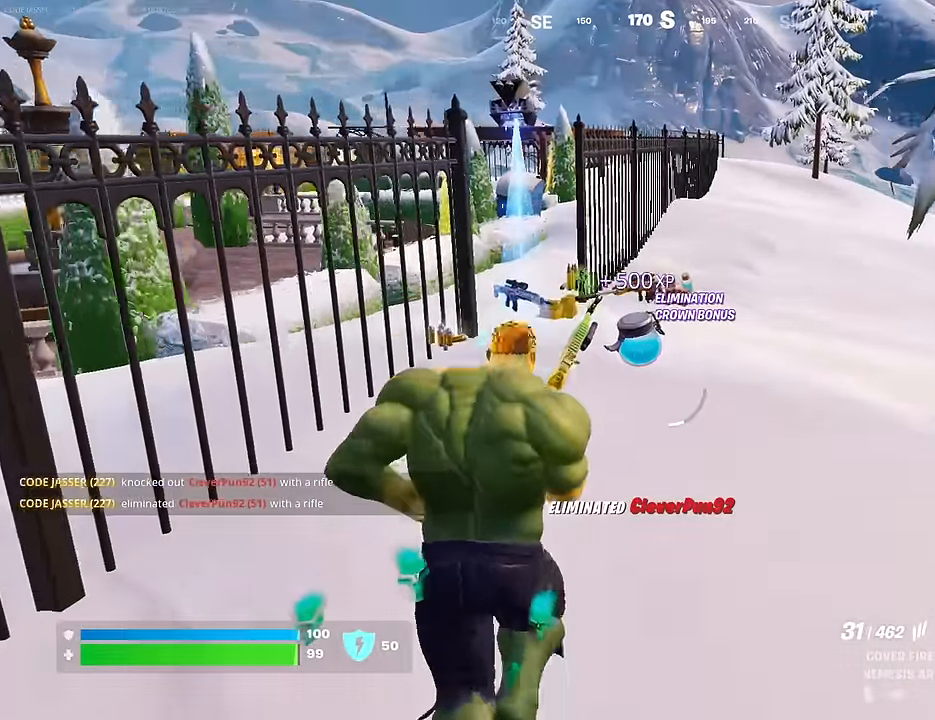
{"buttons": [], "left_stick": "up", "right_stick": "center", "events": []}
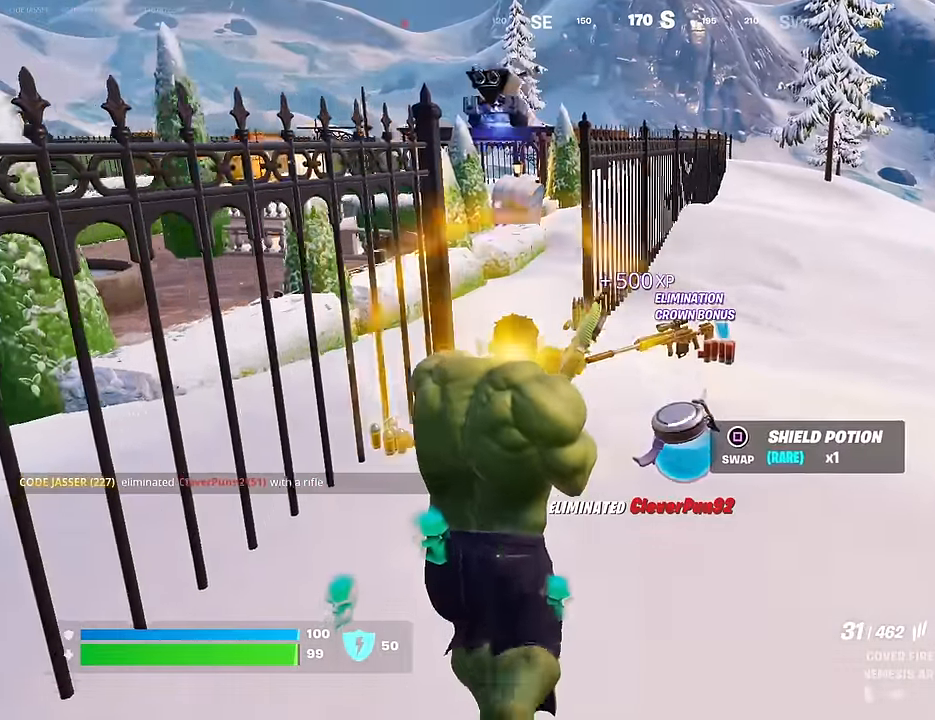
{"buttons": [], "left_stick": "up", "right_stick": "left", "events": [[500, "right_stick", "left"]]}
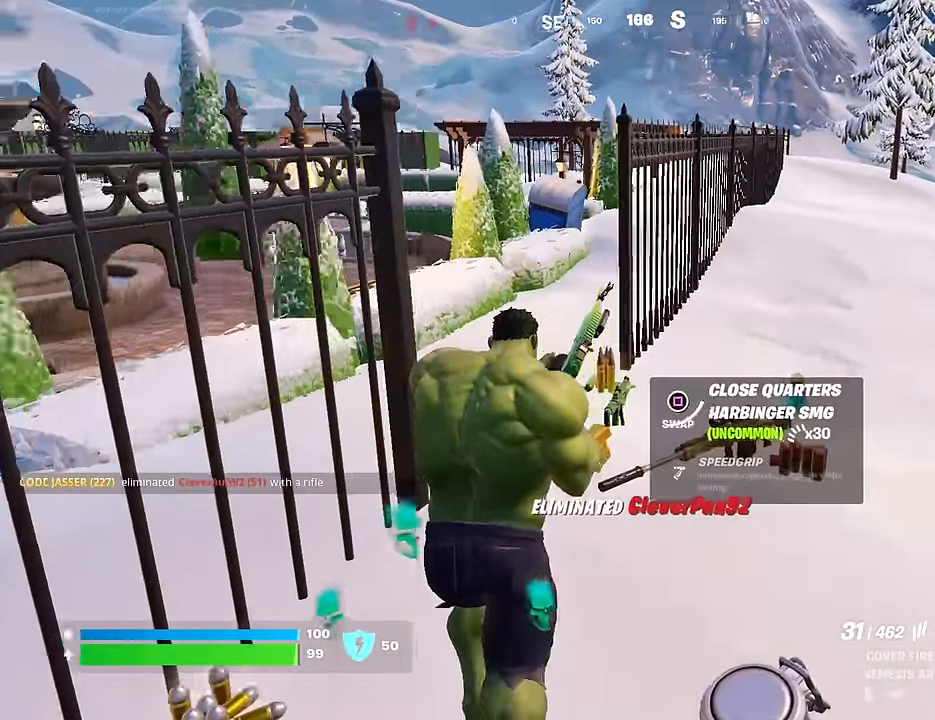
{"buttons": [], "left_stick": "left", "right_stick": "center", "events": [[83, "left_stick", "up-right"], [317, "left_stick", "left"], [317, "right_stick", "center"]]}
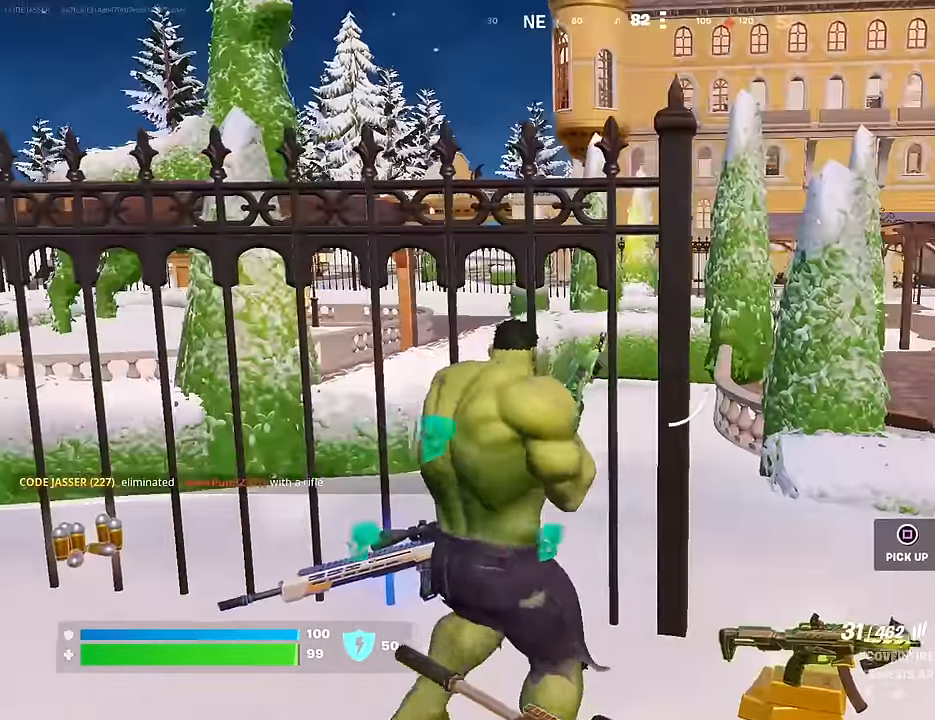
{"buttons": [], "left_stick": "down", "right_stick": "down-right", "events": [[333, "right_stick", "right"], [383, "left_stick", "down-left"], [417, "right_stick", "down-right"], [500, "left_stick", "down"]]}
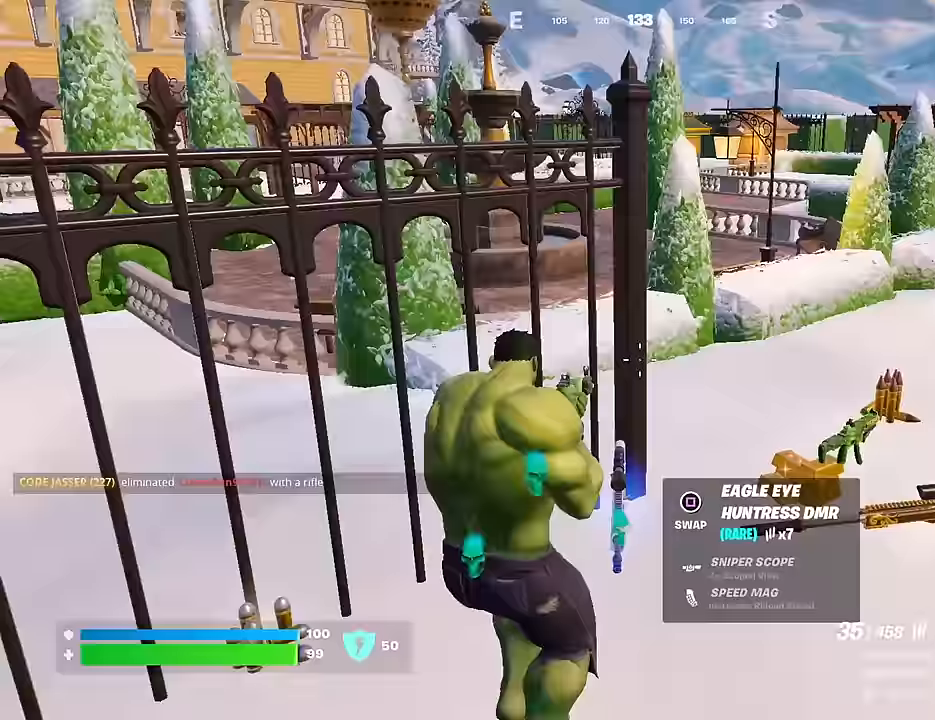
{"buttons": [], "left_stick": "up", "right_stick": "center", "events": [[50, "left_stick", "down-right"], [117, "R1", "down"], [183, "R1", "up"], [200, "right_stick", "center"], [233, "left_stick", "up-right"], [317, "left_stick", "up"], [350, "SQUARE", "down"], [383, "SQUARE", "up"]]}
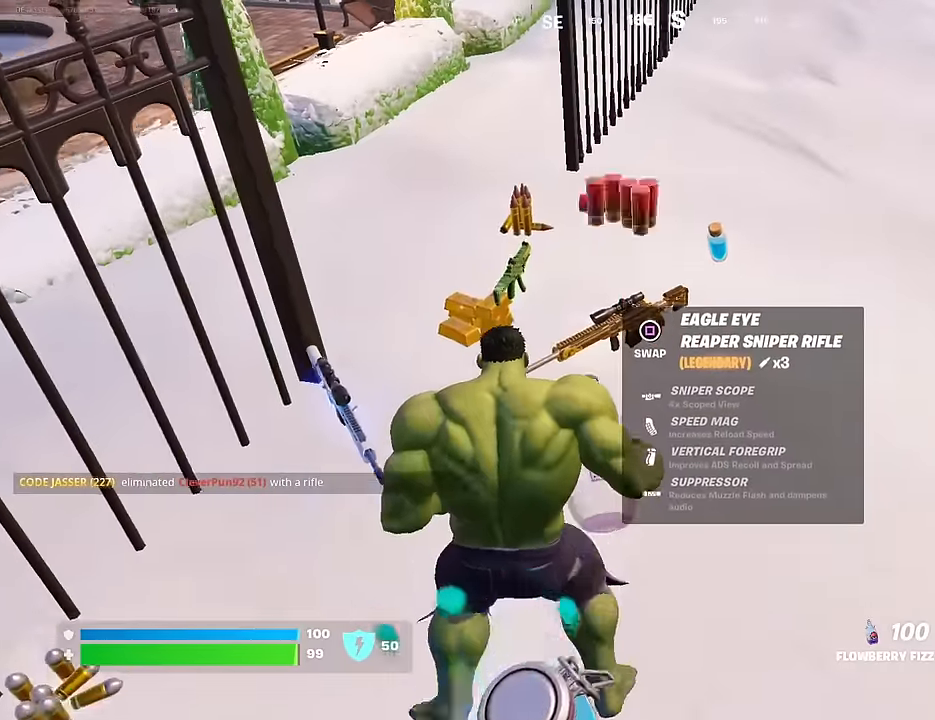
{"buttons": [], "left_stick": "down", "right_stick": "center", "events": [[83, "L3", "down"], [167, "right_stick", "up"], [183, "L3", "up"], [267, "right_stick", "down-right"], [317, "left_stick", "right"], [400, "left_stick", "down"], [500, "right_stick", "center"]]}
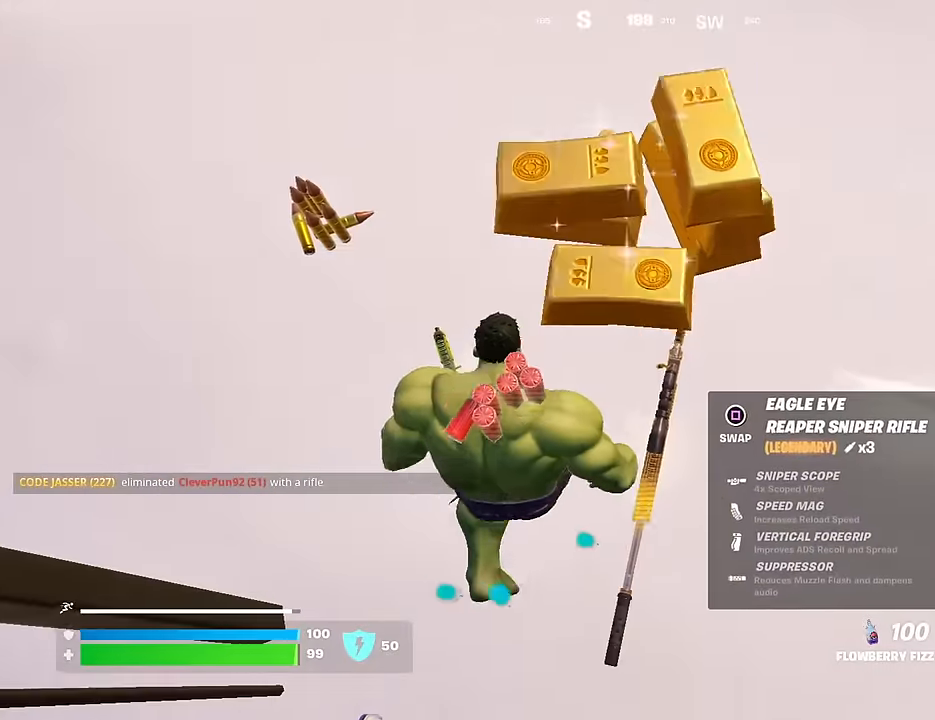
{"buttons": [], "left_stick": "up-right", "right_stick": "up-left", "events": [[67, "SQUARE", "down"], [100, "left_stick", "left"], [117, "SQUARE", "up"], [167, "left_stick", "up-left"], [233, "right_stick", "up-left"], [250, "L3", "down"], [333, "L3", "up"], [350, "left_stick", "up-right"]]}
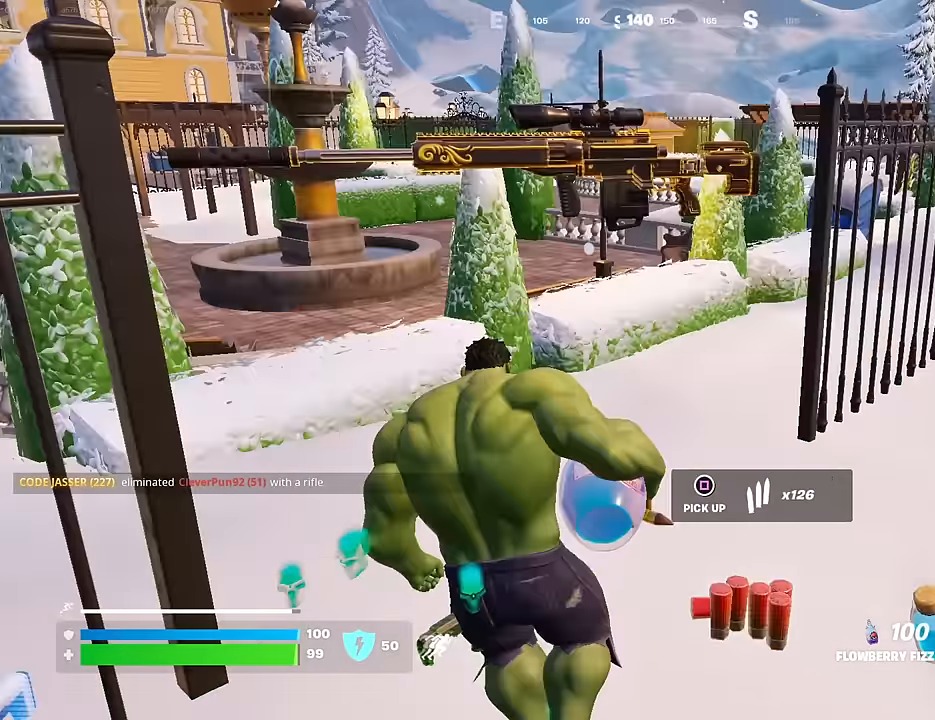
{"buttons": [], "left_stick": "up-left", "right_stick": "down-left", "events": [[133, "right_stick", "center"], [167, "left_stick", "up-left"], [483, "right_stick", "down-left"]]}
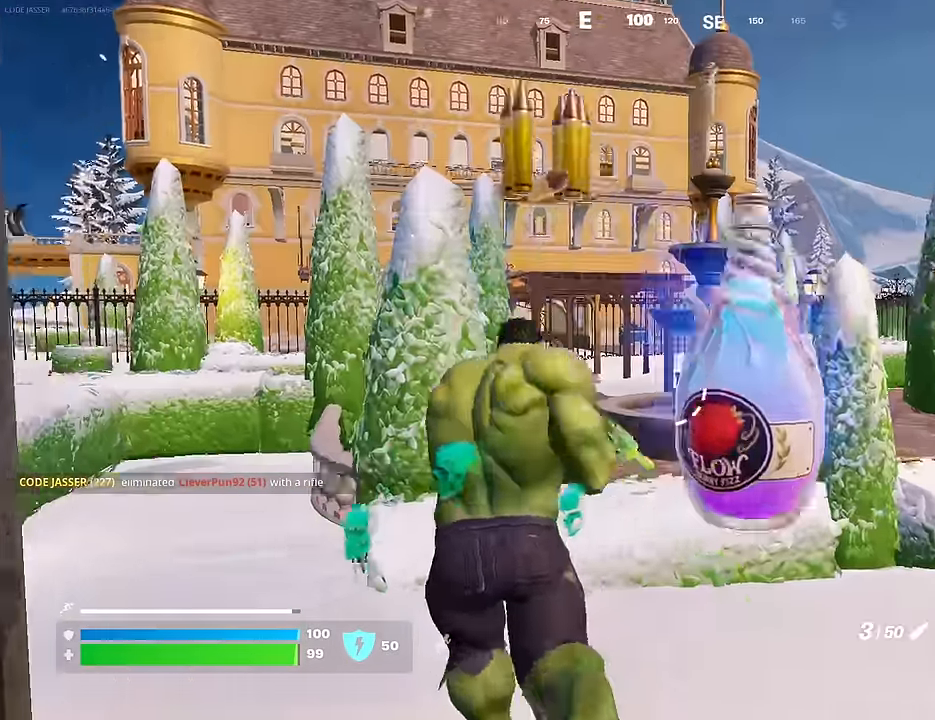
{"buttons": [], "left_stick": "up-left", "right_stick": "center", "events": [[83, "right_stick", "center"]]}
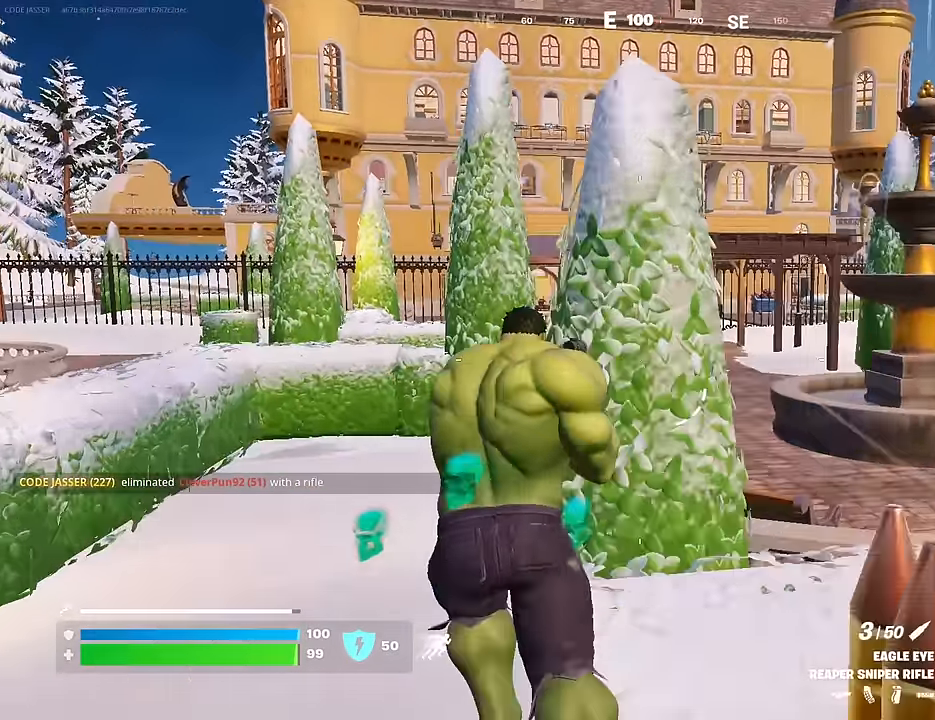
{"buttons": ["L2"], "left_stick": "up-left", "right_stick": "left", "events": [[83, "right_stick", "right"], [167, "right_stick", "center"], [400, "L2", "down"], [483, "right_stick", "left"]]}
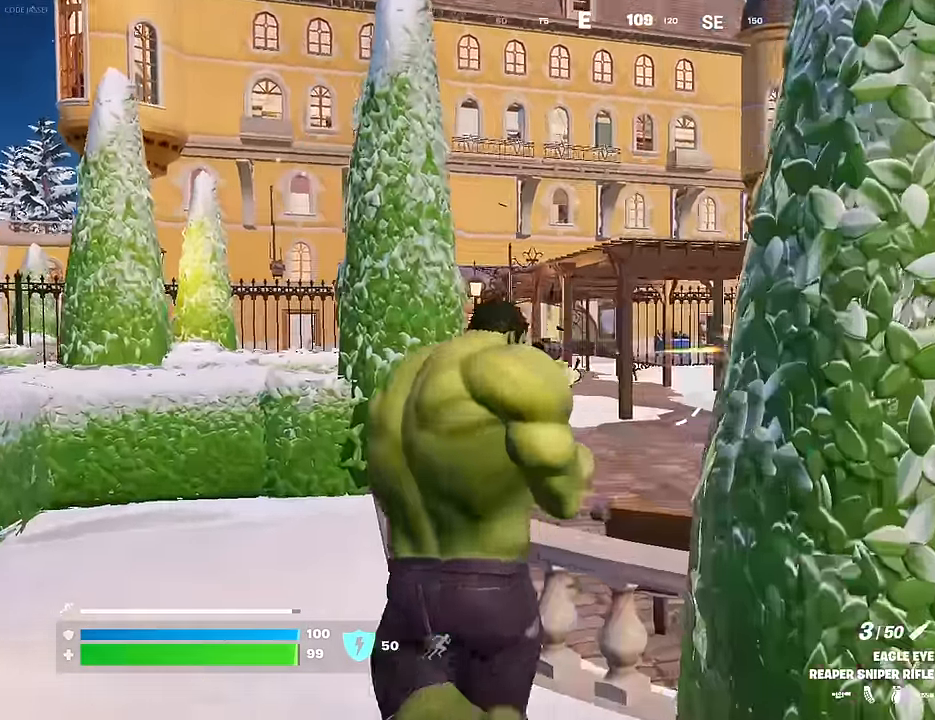
{"buttons": ["L2"], "left_stick": "right", "right_stick": "up-right", "events": [[150, "left_stick", "center"], [150, "right_stick", "up-right"], [317, "right_stick", "right"], [350, "left_stick", "right"], [433, "right_stick", "up-right"]]}
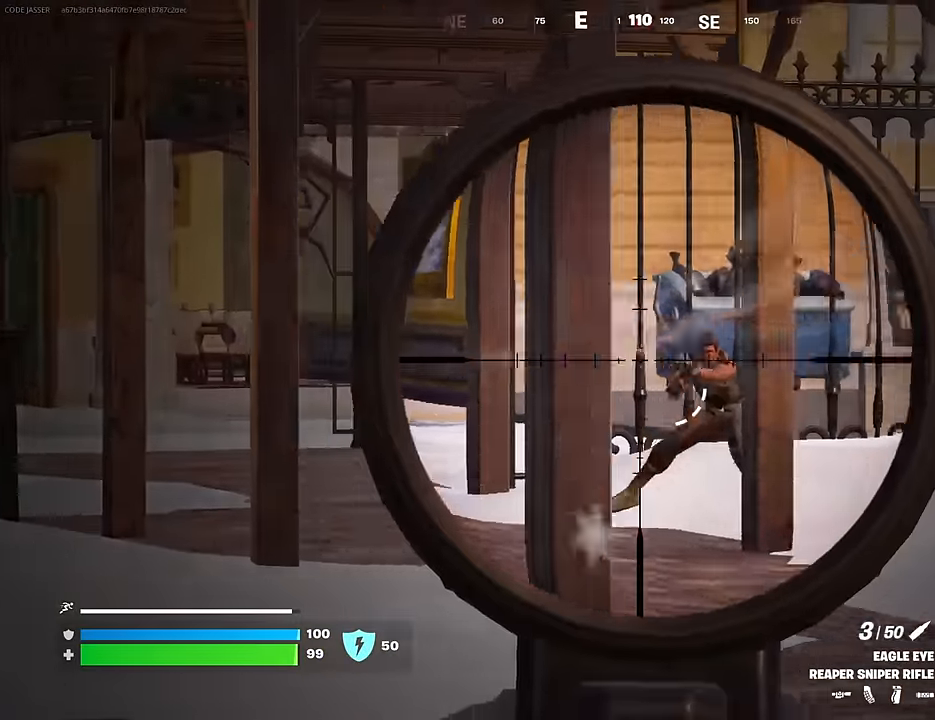
{"buttons": ["L2"], "left_stick": "up-left", "right_stick": "up-left", "events": [[200, "left_stick", "up-left"], [217, "right_stick", "down-right"], [283, "right_stick", "center"], [367, "right_stick", "right"], [467, "right_stick", "up-left"]]}
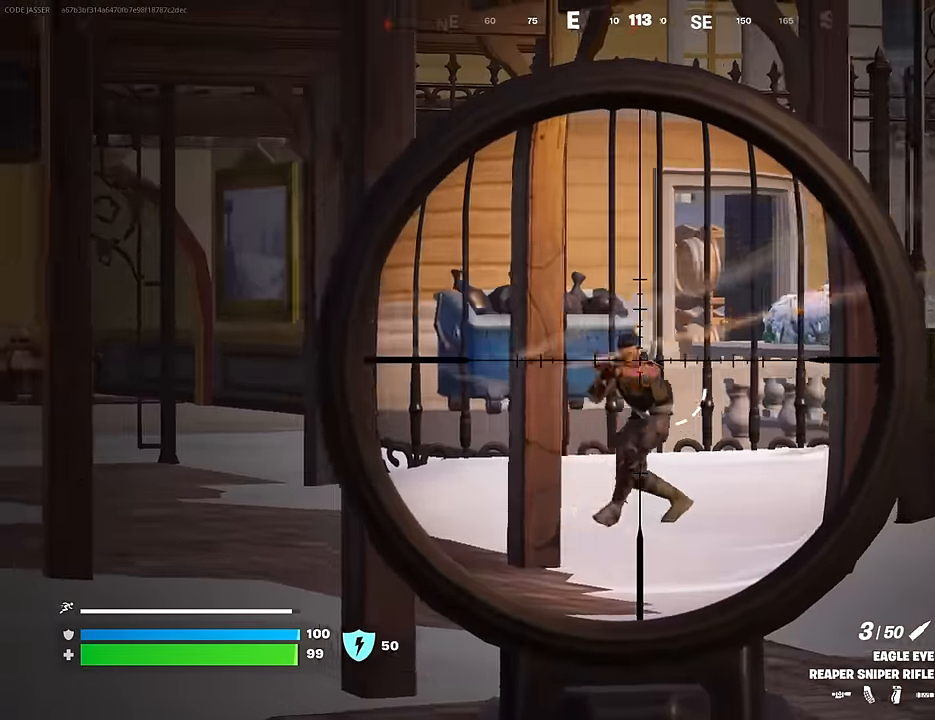
{"buttons": [], "left_stick": "up-right", "right_stick": "left", "events": [[17, "R2", "down"], [33, "L1", "down"], [83, "L2", "up"], [100, "right_stick", "down-right"], [117, "L1", "up"], [117, "R2", "up"], [250, "right_stick", "center"], [383, "right_stick", "left"], [417, "L3", "down"], [483, "L3", "up"], [483, "left_stick", "up-right"]]}
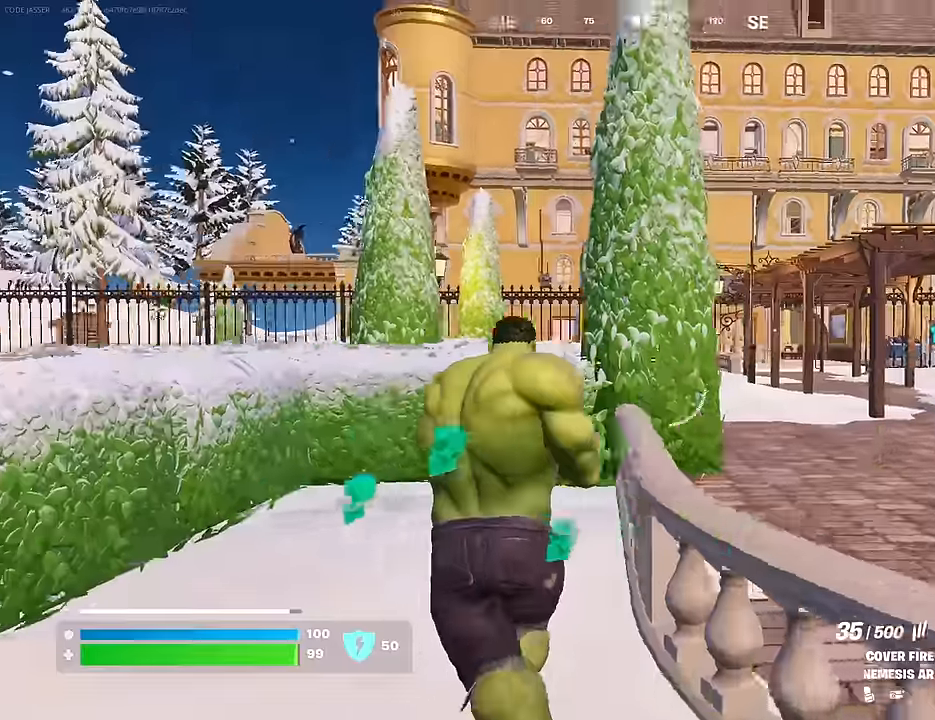
{"buttons": ["CROSS"], "left_stick": "up-left", "right_stick": "center", "events": [[233, "right_stick", "center"], [300, "left_stick", "up-left"], [483, "CROSS", "down"]]}
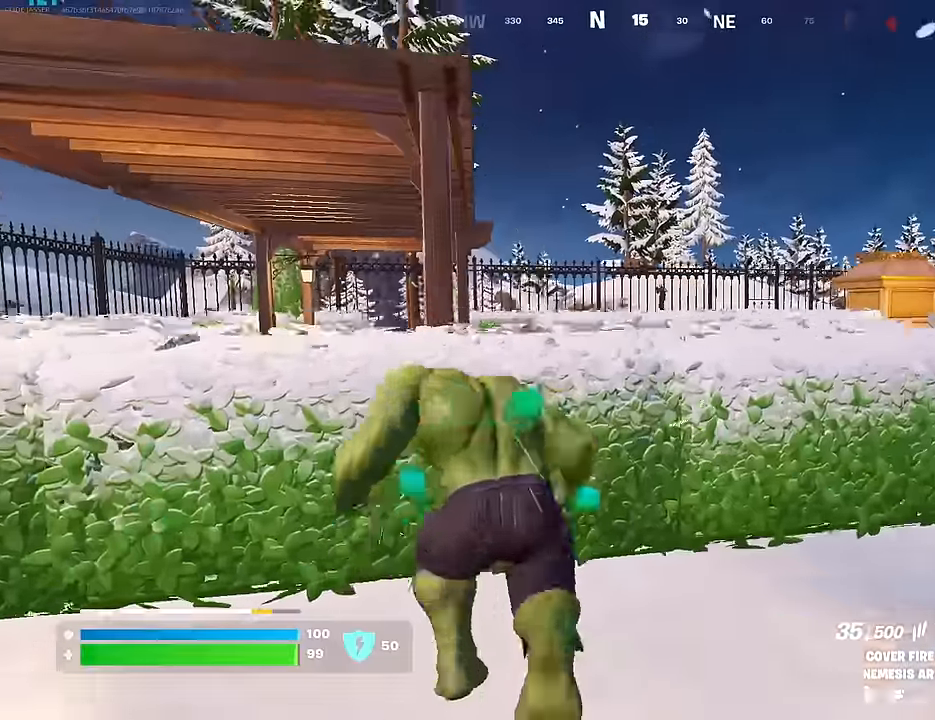
{"buttons": [], "left_stick": "up-right", "right_stick": "center", "events": [[33, "CROSS", "up"], [50, "left_stick", "center"], [100, "L1", "down"], [167, "L1", "up"], [217, "left_stick", "up-right"]]}
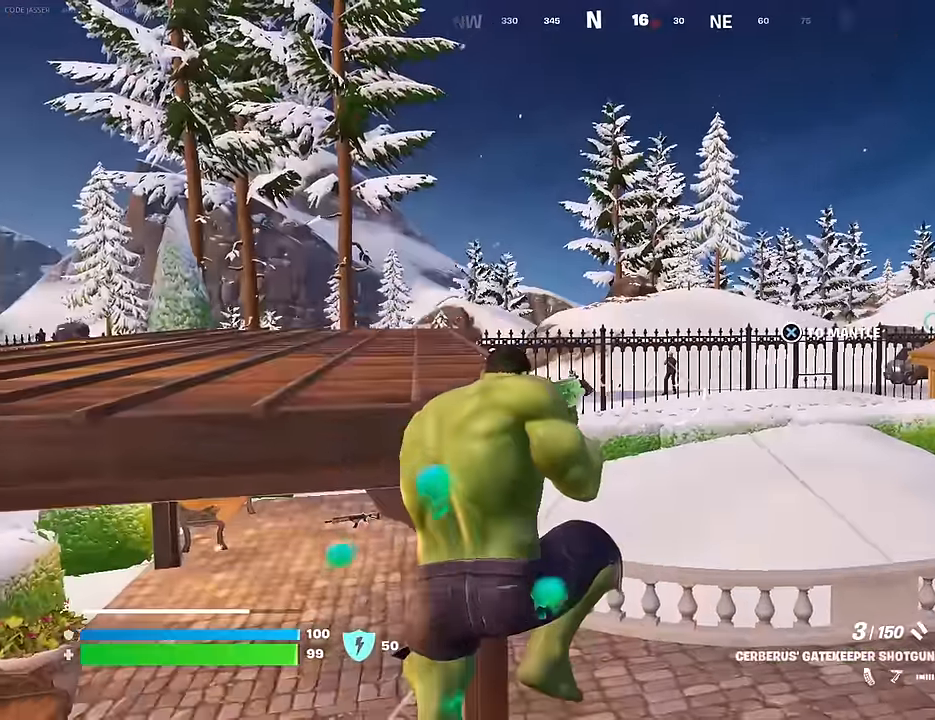
{"buttons": ["R1"], "left_stick": "up", "right_stick": "up-left", "events": [[100, "right_stick", "up-right"], [150, "R2", "down"], [217, "R2", "up"], [217, "right_stick", "down-left"], [267, "right_stick", "center"], [284, "left_stick", "up"], [317, "R1", "down"], [384, "R1", "up"], [434, "R1", "down"], [434, "right_stick", "up-left"]]}
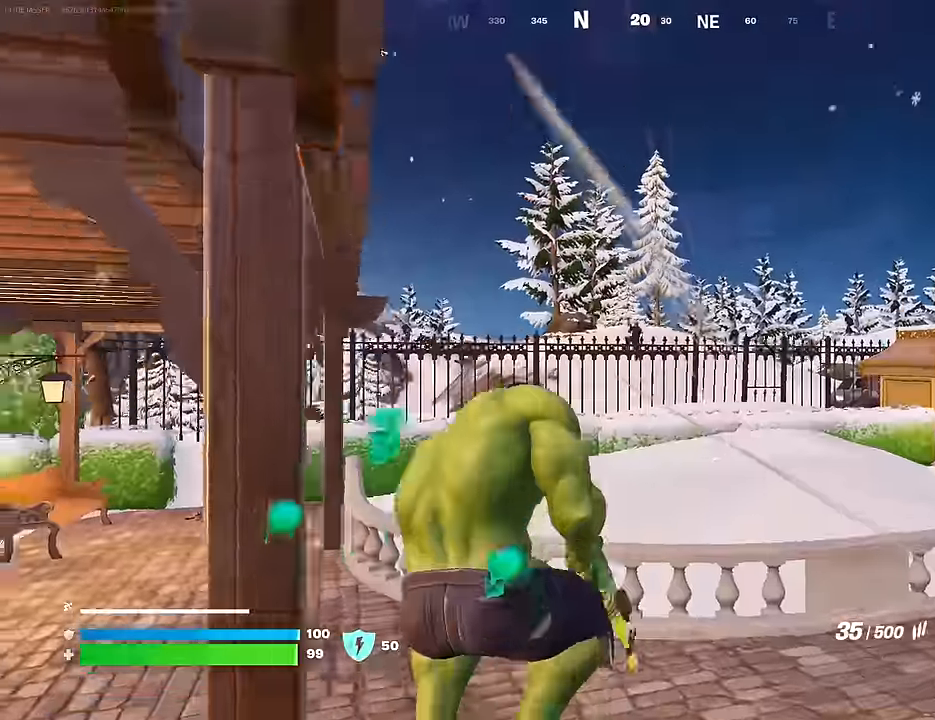
{"buttons": ["L2"], "left_stick": "up-right", "right_stick": "center", "events": [[34, "R1", "up"], [34, "right_stick", "center"], [267, "left_stick", "up-right"], [317, "L2", "down"]]}
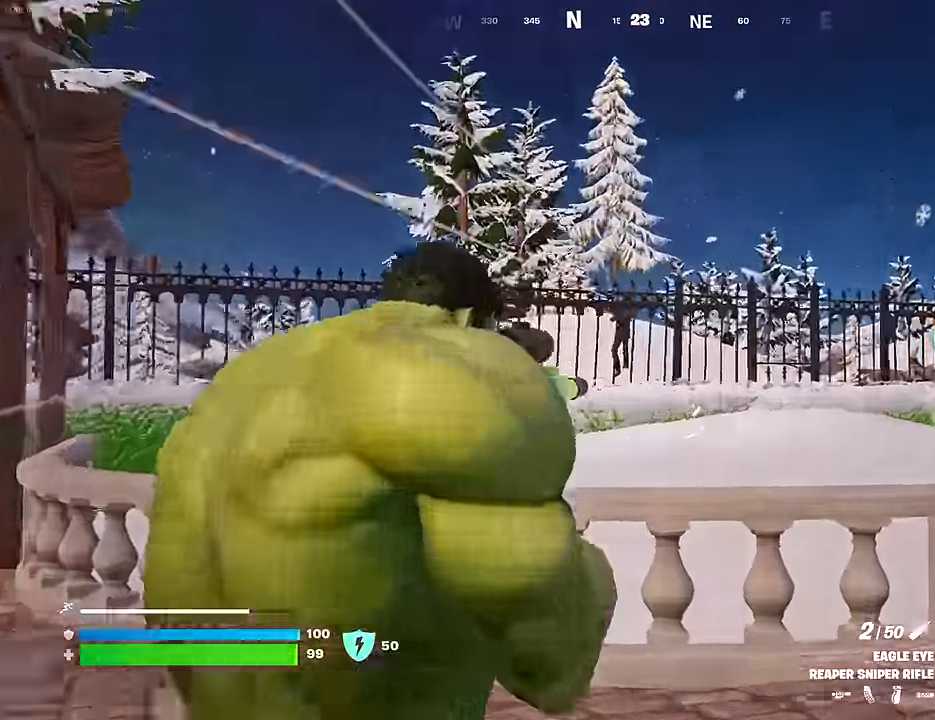
{"buttons": ["L2"], "left_stick": "up-right", "right_stick": "left", "events": [[50, "right_stick", "left"], [150, "right_stick", "up"], [217, "right_stick", "up-left"], [467, "right_stick", "left"]]}
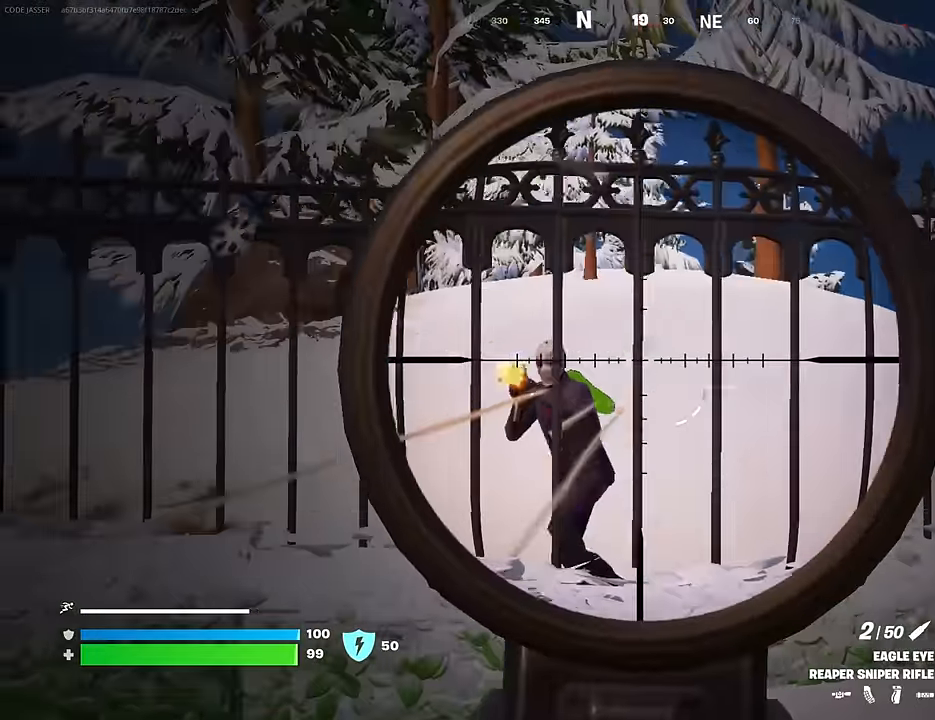
{"buttons": ["L1"], "left_stick": "up-left", "right_stick": "right", "events": [[84, "left_stick", "up-left"], [267, "R2", "down"], [284, "right_stick", "right"], [334, "L2", "up"], [384, "R2", "up"], [484, "L1", "down"]]}
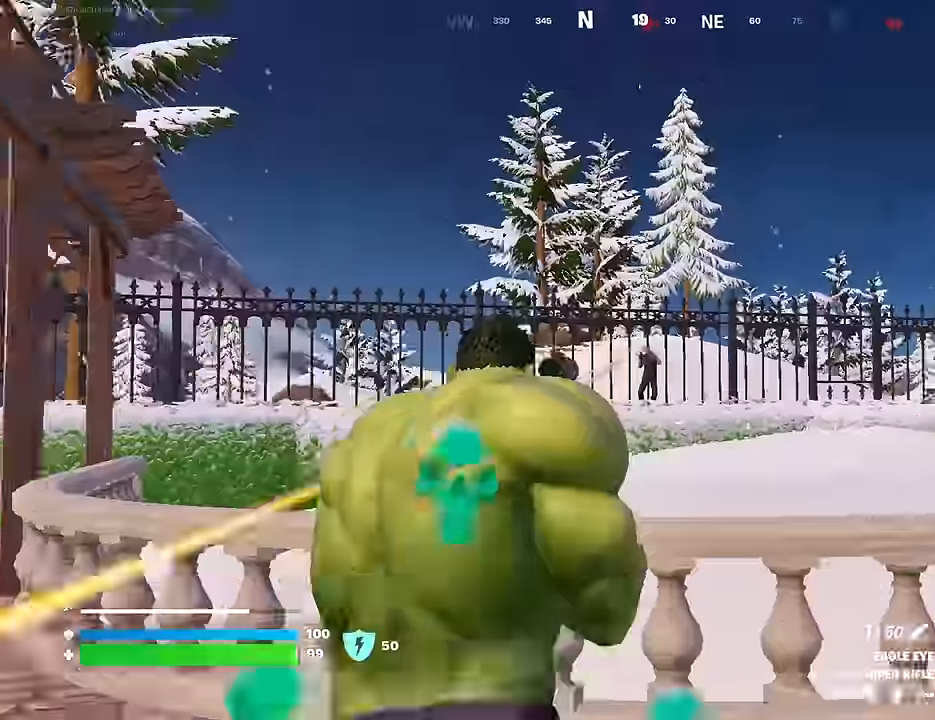
{"buttons": ["L2", "R2"], "left_stick": "up-right", "right_stick": "center", "events": [[34, "right_stick", "center"], [50, "L1", "up"], [184, "left_stick", "up-right"], [300, "L2", "down"], [400, "R2", "down"]]}
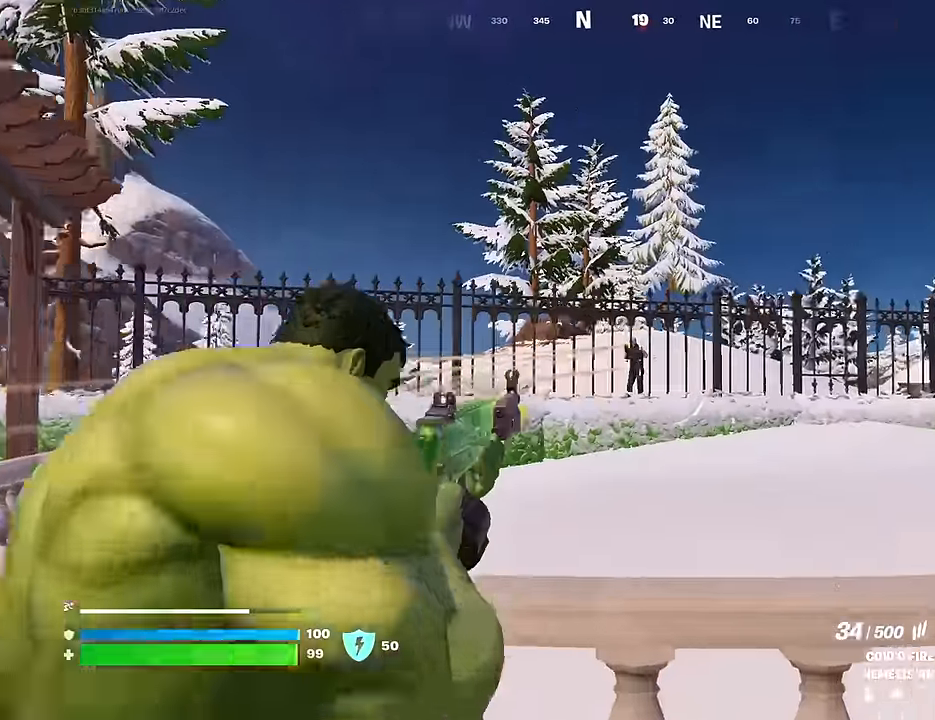
{"buttons": ["L2", "R2"], "left_stick": "left", "right_stick": "down", "events": [[134, "right_stick", "left"], [217, "left_stick", "right"], [267, "right_stick", "up"], [350, "left_stick", "center"], [367, "right_stick", "right"], [484, "right_stick", "down"], [500, "left_stick", "left"]]}
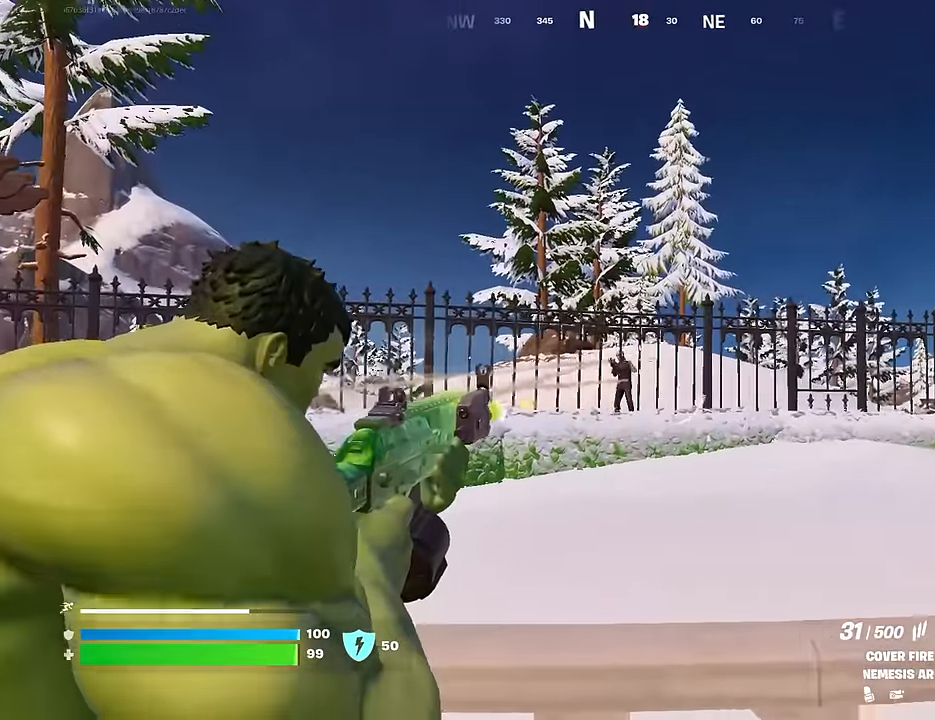
{"buttons": ["L2", "R2"], "left_stick": "center", "right_stick": "center", "events": [[100, "right_stick", "center"], [300, "left_stick", "center"], [300, "right_stick", "right"], [384, "right_stick", "center"]]}
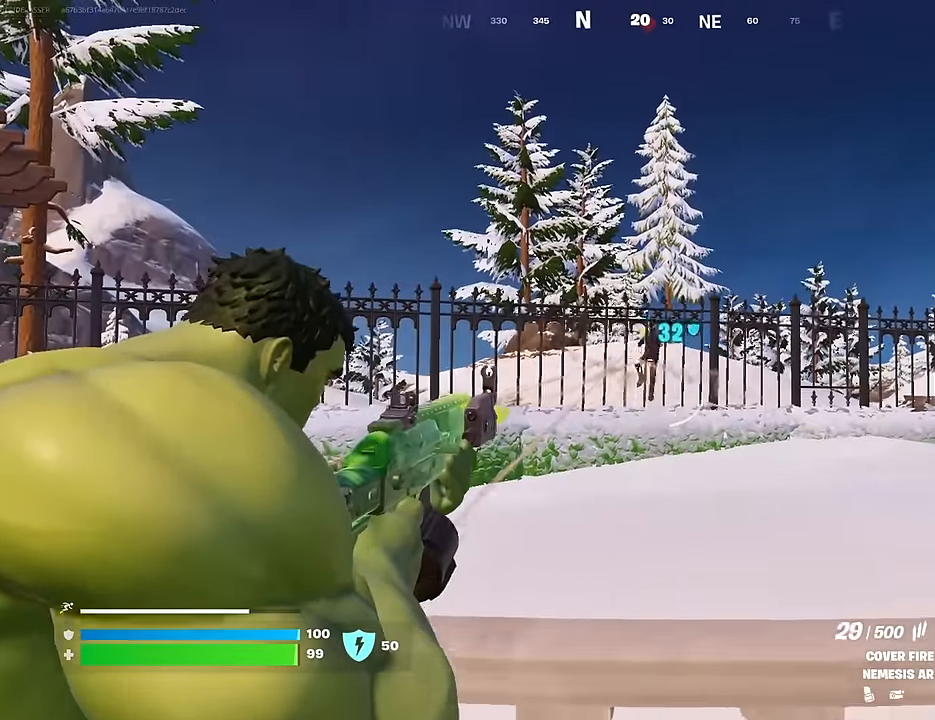
{"buttons": ["L2", "R2"], "left_stick": "right", "right_stick": "center", "events": [[117, "right_stick", "right"], [217, "right_stick", "up"], [450, "left_stick", "right"], [450, "right_stick", "center"]]}
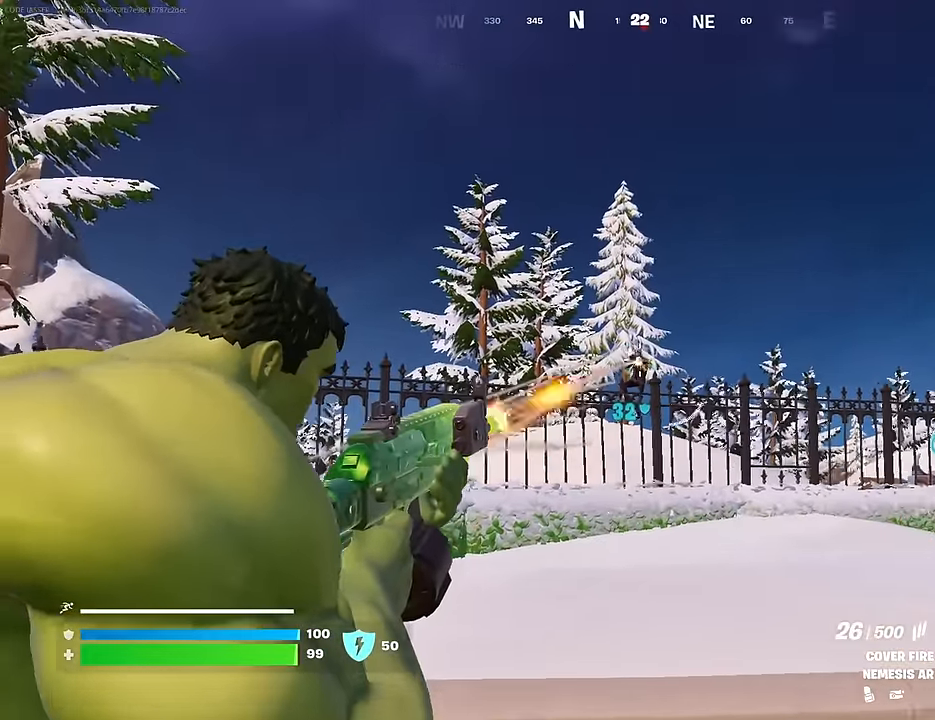
{"buttons": ["L2", "R2"], "left_stick": "center", "right_stick": "down-right", "events": [[34, "left_stick", "down"], [34, "right_stick", "down"], [267, "left_stick", "center"], [450, "right_stick", "down-right"]]}
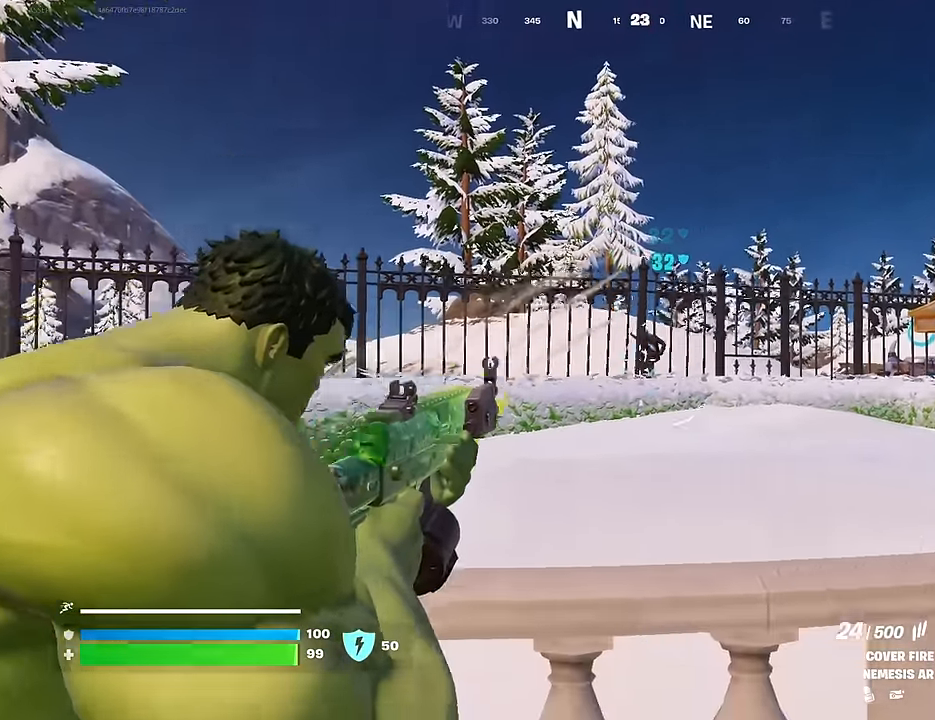
{"buttons": [], "left_stick": "up", "right_stick": "up", "events": [[84, "left_stick", "up-right"], [117, "right_stick", "up"], [250, "left_stick", "up"], [267, "L2", "up"], [300, "CROSS", "down"], [300, "right_stick", "center"], [334, "R2", "up"], [400, "CROSS", "up"], [467, "right_stick", "up"]]}
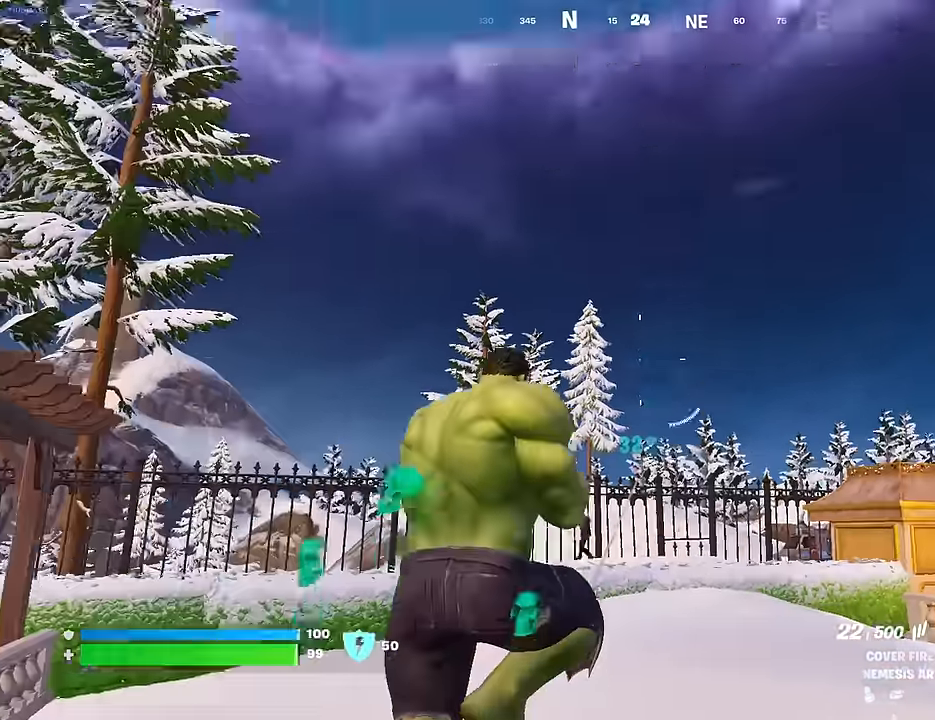
{"buttons": [], "left_stick": "up-left", "right_stick": "up-left", "events": [[50, "right_stick", "center"], [67, "CROSS", "down"], [150, "CROSS", "up"], [150, "right_stick", "down-left"], [234, "L1", "down"], [284, "L1", "up"], [284, "right_stick", "center"], [334, "left_stick", "up-left"], [467, "right_stick", "up-left"]]}
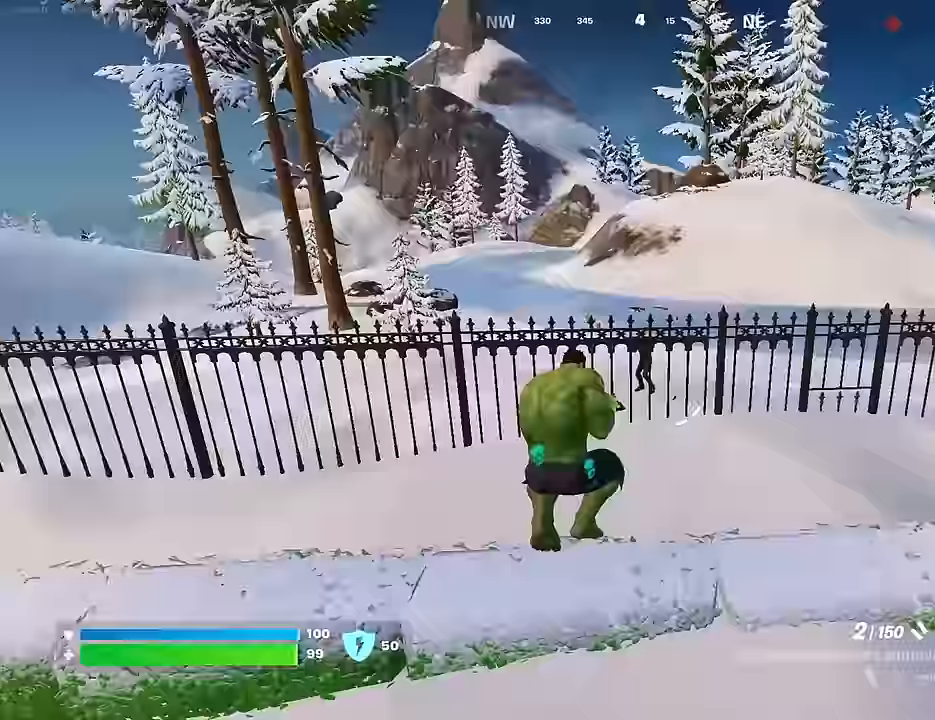
{"buttons": ["R2"], "left_stick": "up", "right_stick": "right", "events": [[100, "right_stick", "center"], [250, "L2", "down"], [333, "left_stick", "center"], [333, "right_stick", "right"], [417, "left_stick", "up"], [467, "R2", "down"], [483, "L2", "up"]]}
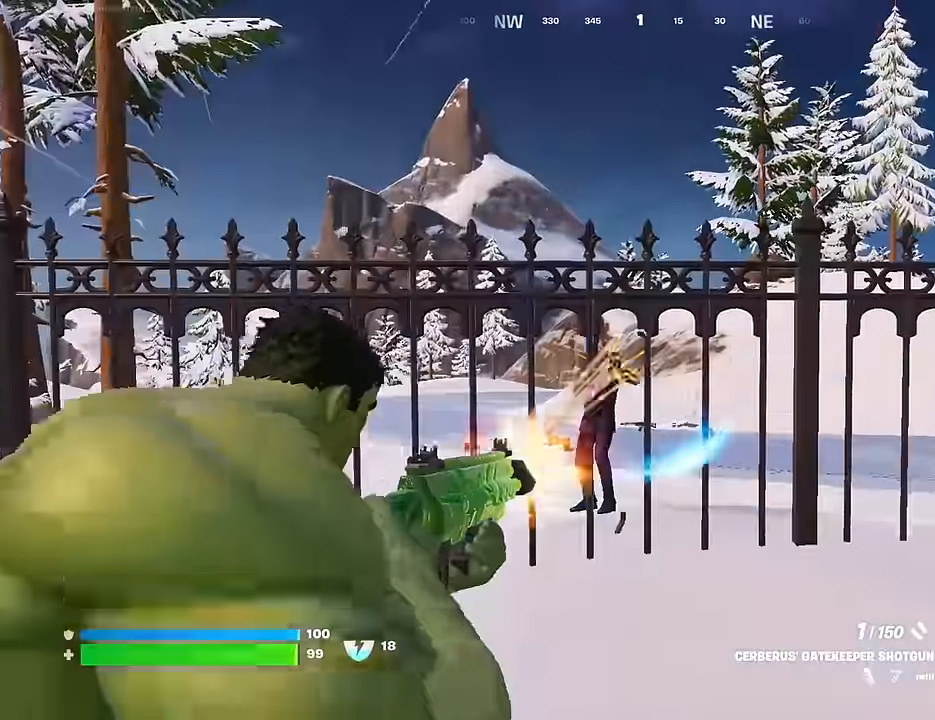
{"buttons": ["CROSS"], "left_stick": "up-right", "right_stick": "center", "events": [[50, "right_stick", "down-right"], [67, "R2", "up"], [100, "right_stick", "center"], [133, "L3", "down"], [183, "right_stick", "up-left"], [200, "L3", "up"], [250, "left_stick", "up-right"], [267, "CROSS", "down"], [267, "right_stick", "center"], [350, "CROSS", "up"], [483, "CROSS", "down"]]}